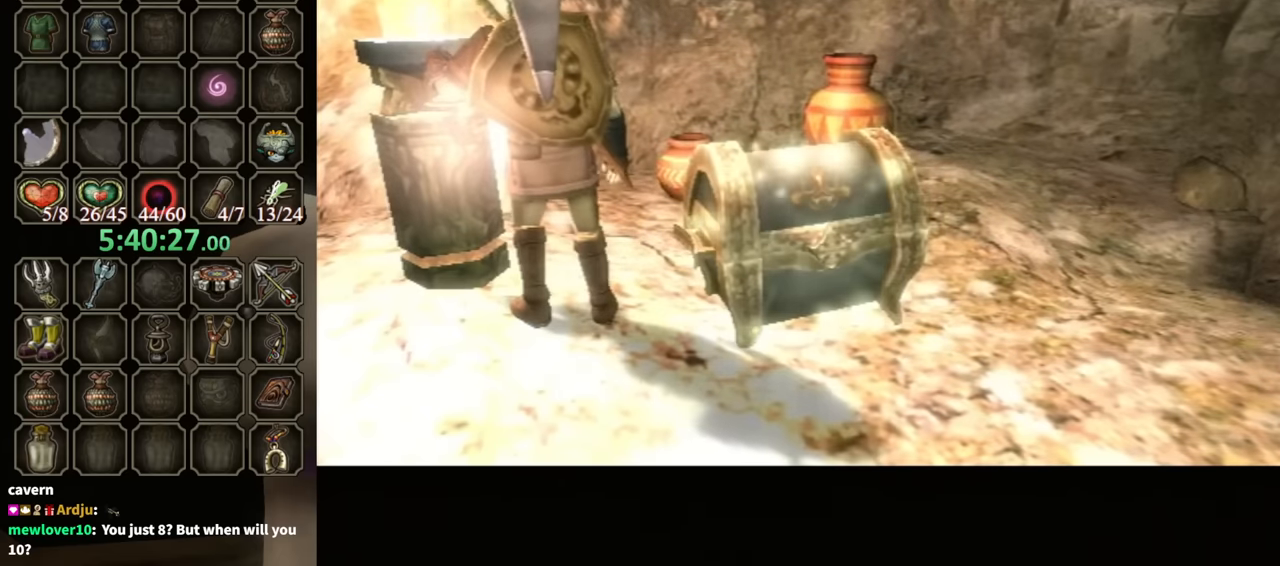
Gameplay with a controller (Nintendo layout); each line is a JSON object with the inputs held at the frame after it. "events" lists button and stick changes between this image and that frame as [ms after this image, input, new state], when the widget could be followed in between. Not read: L3 R3.
{"buttons": [], "left_stick": "down", "right_stick": "center", "events": [[366, "left_stick", "down"]]}
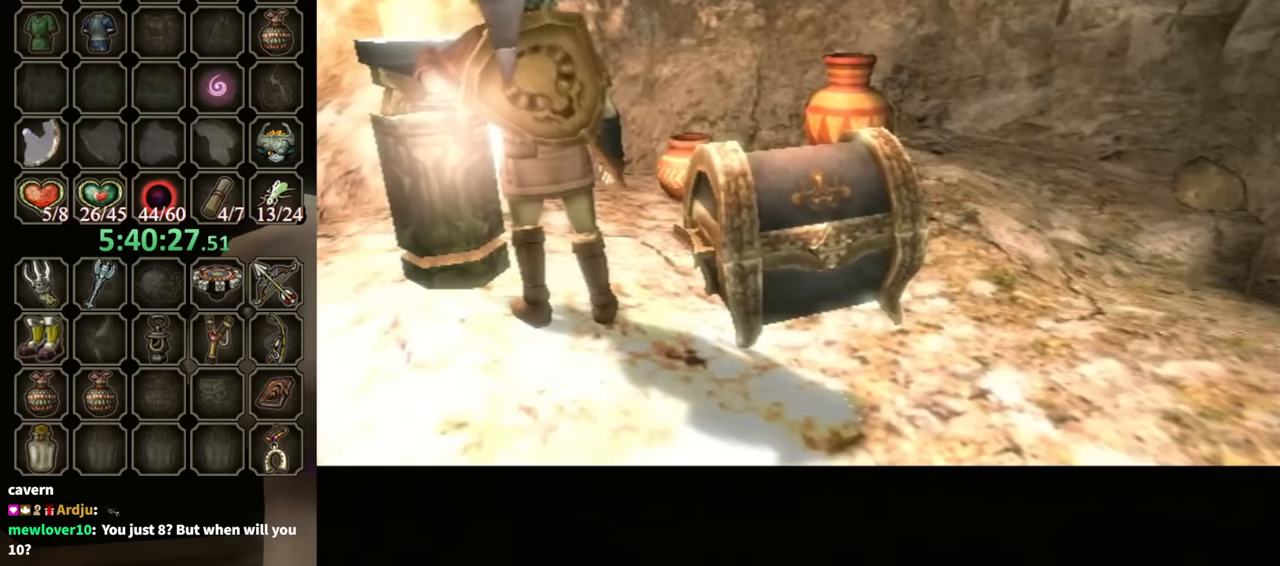
{"buttons": [], "left_stick": "down", "right_stick": "center", "events": []}
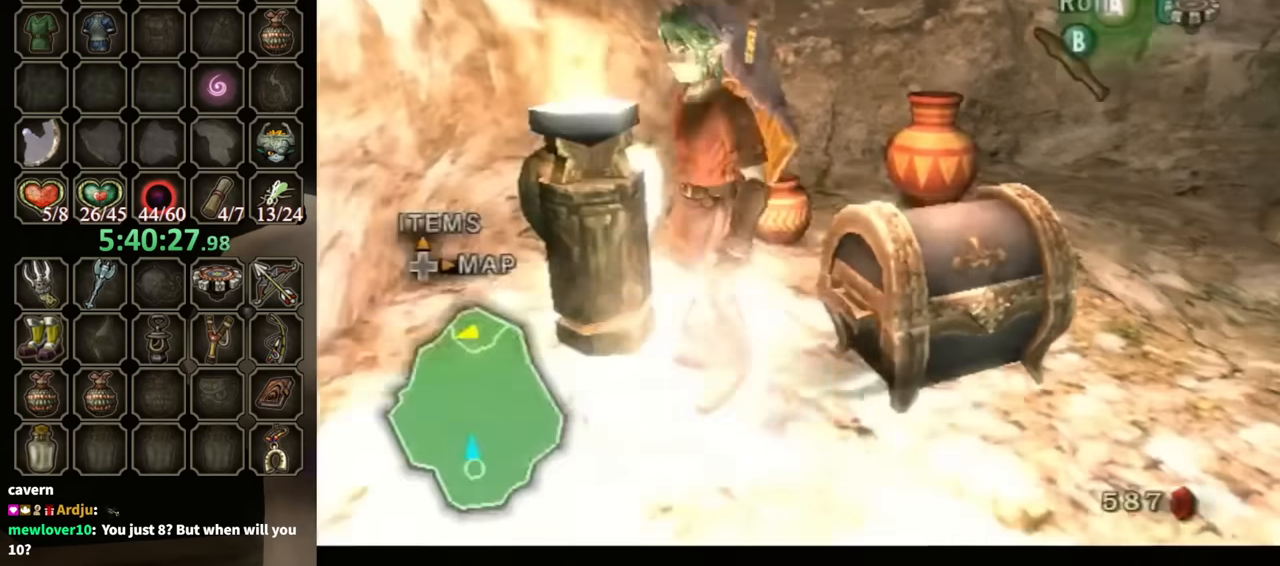
{"buttons": [], "left_stick": "up-left", "right_stick": "center", "events": [[133, "left_stick", "down-right"], [300, "left_stick", "right"], [466, "left_stick", "up-left"]]}
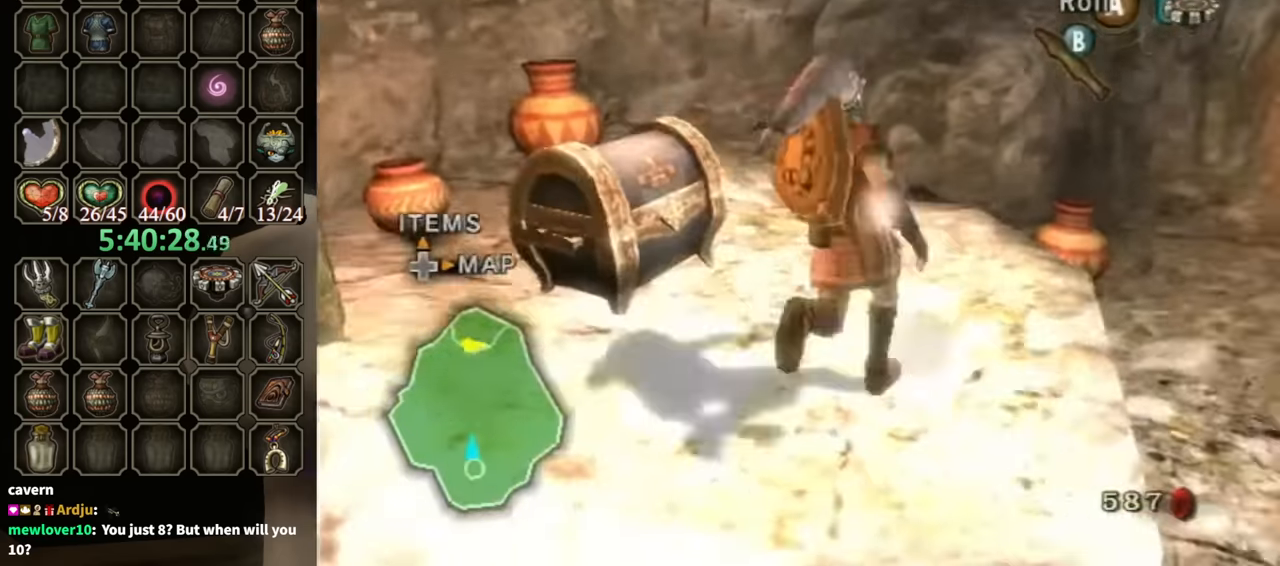
{"buttons": [], "left_stick": "center", "right_stick": "center", "events": [[33, "left_stick", "left"], [166, "A", "down"], [166, "left_stick", "center"], [200, "A", "up"], [233, "A", "down"], [300, "A", "up"]]}
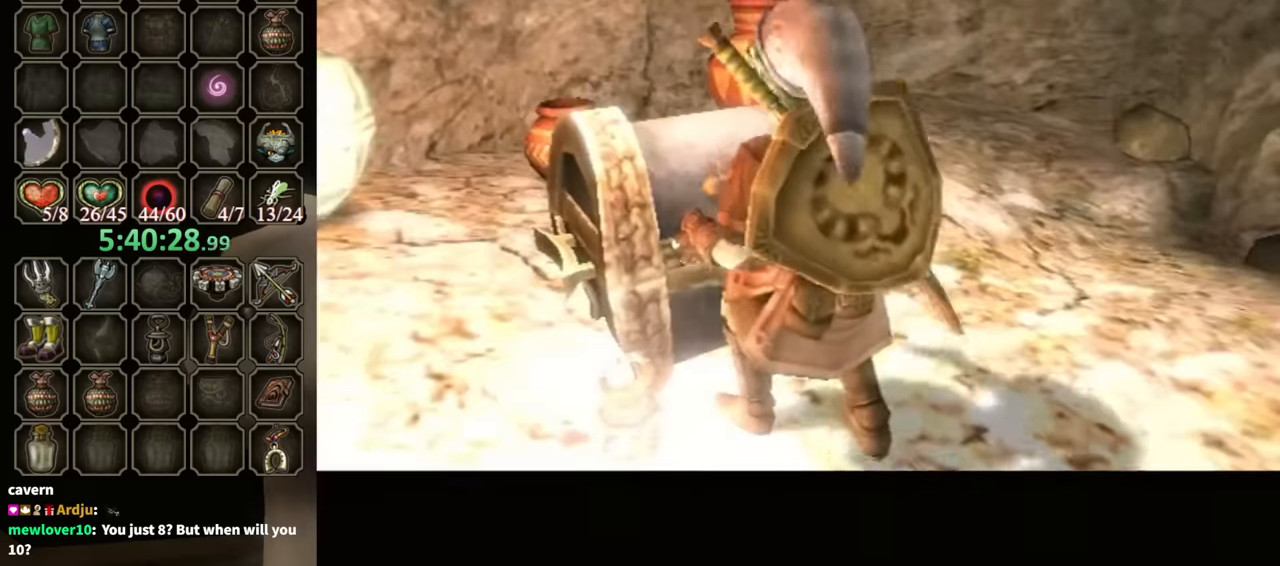
{"buttons": [], "left_stick": "center", "right_stick": "center", "events": []}
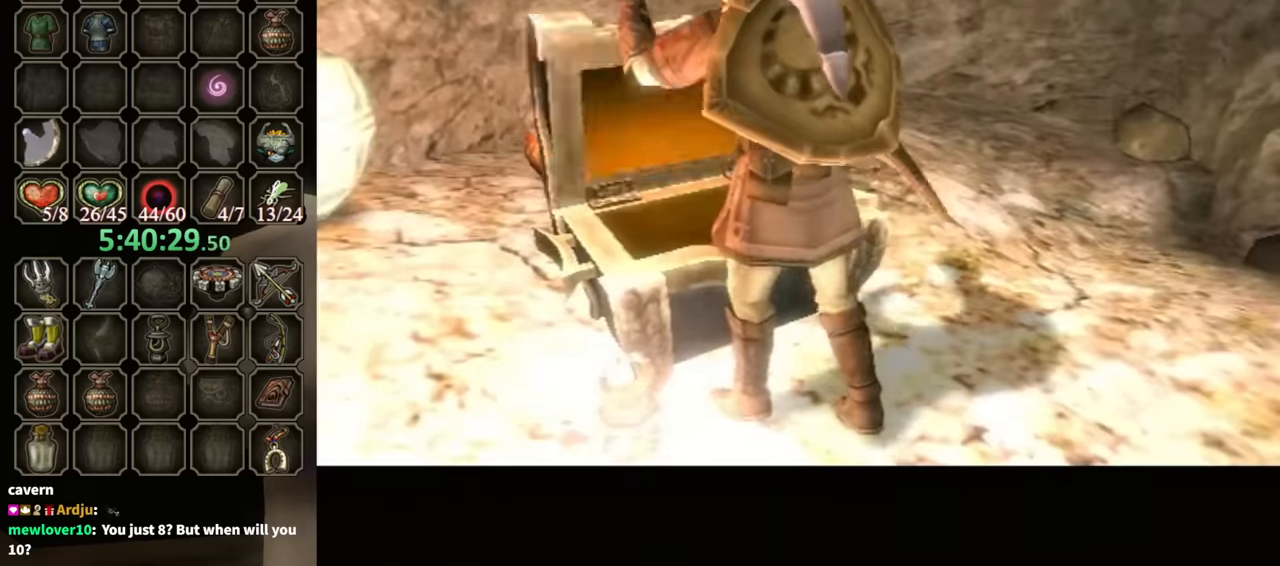
{"buttons": [], "left_stick": "center", "right_stick": "center", "events": []}
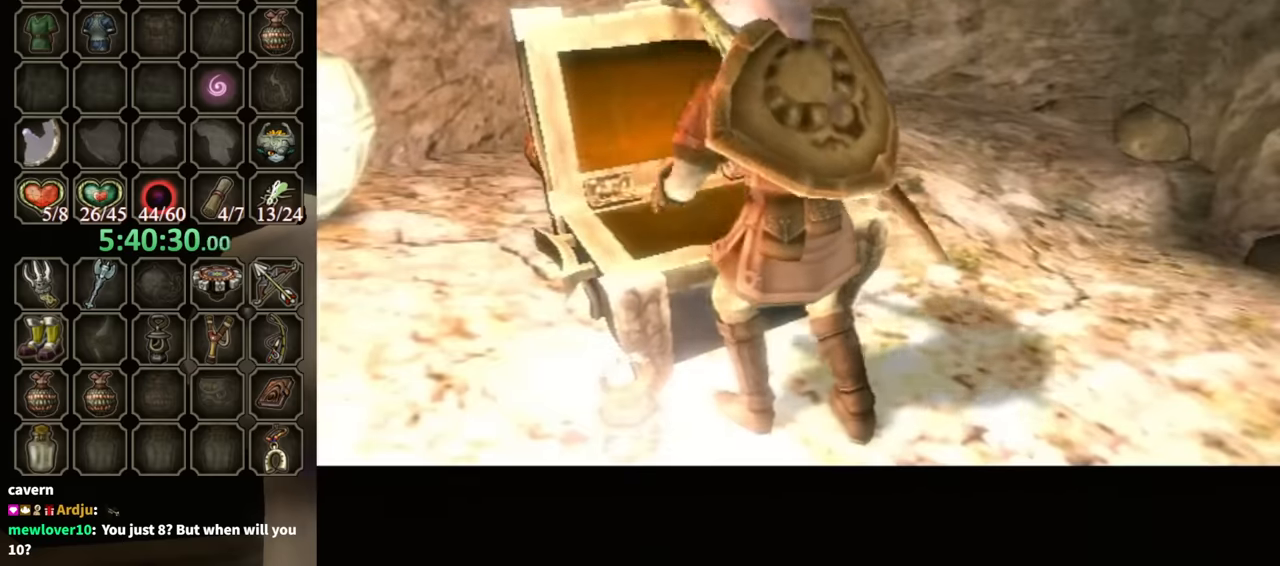
{"buttons": [], "left_stick": "center", "right_stick": "center", "events": []}
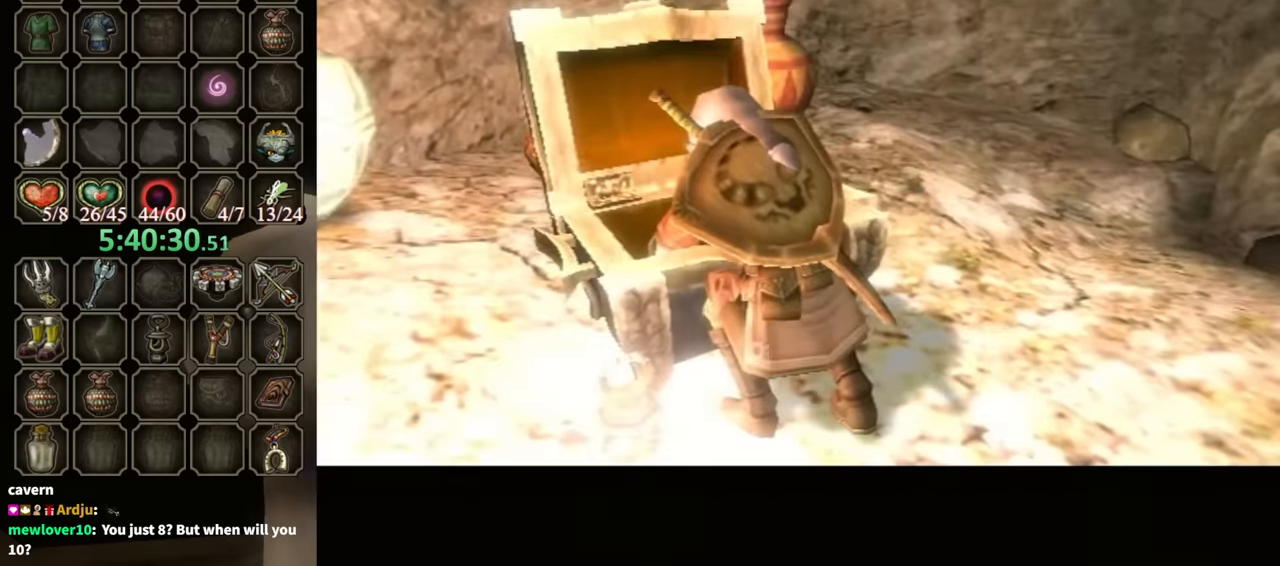
{"buttons": ["B"], "left_stick": "center", "right_stick": "center", "events": [[166, "B", "down"]]}
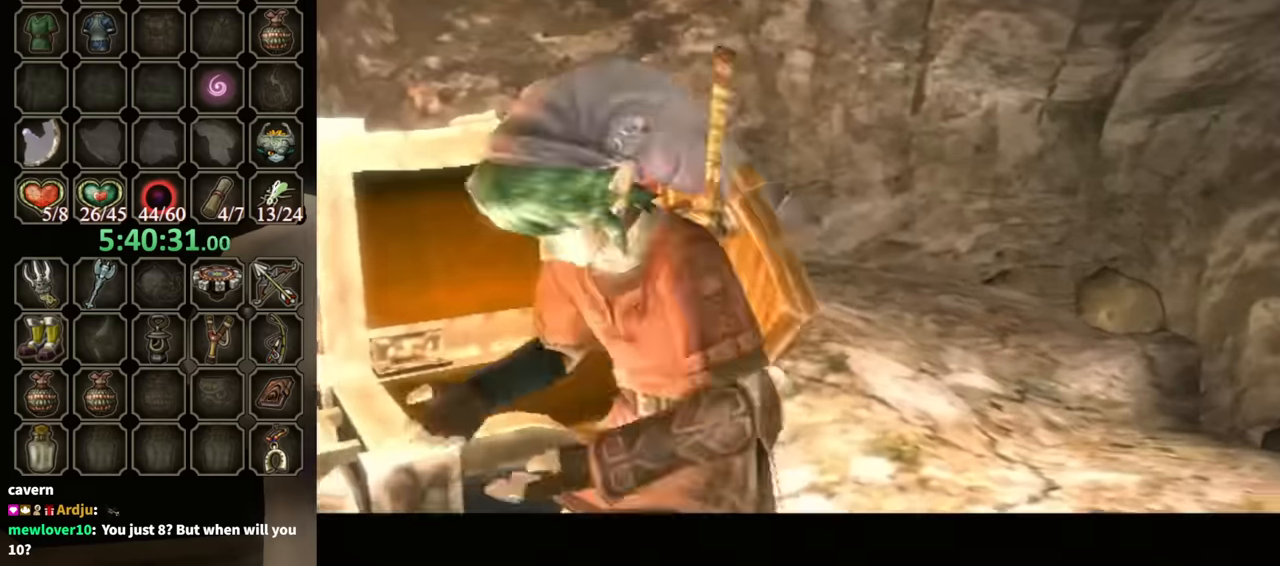
{"buttons": ["B"], "left_stick": "center", "right_stick": "center", "events": []}
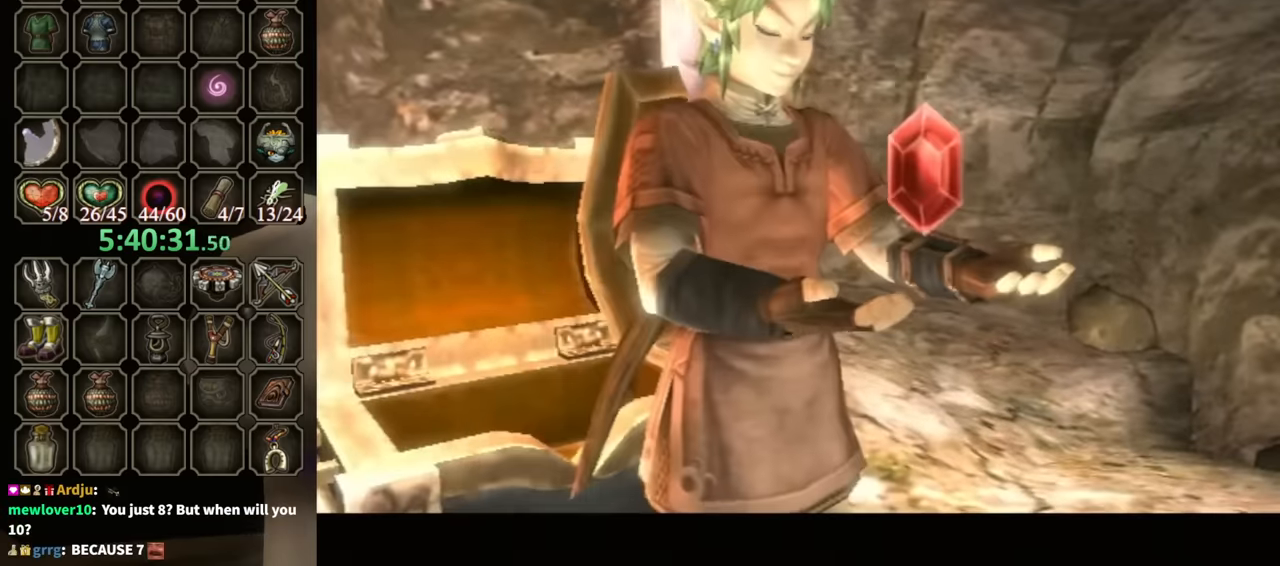
{"buttons": ["B"], "left_stick": "center", "right_stick": "center", "events": []}
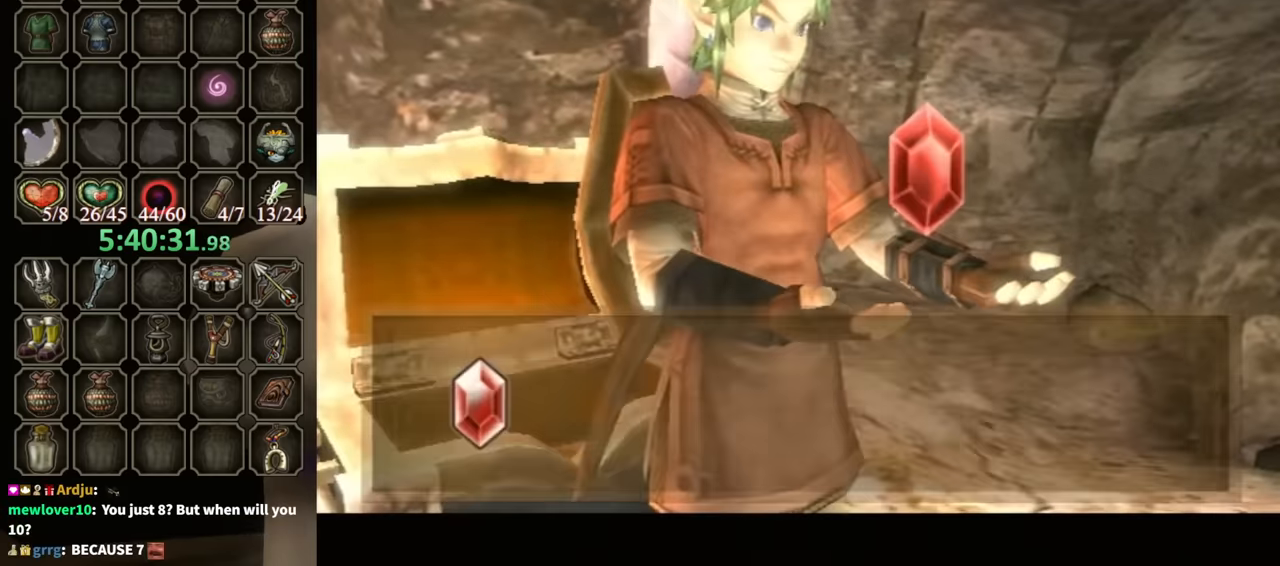
{"buttons": ["B"], "left_stick": "down-right", "right_stick": "center", "events": [[33, "left_stick", "down-right"]]}
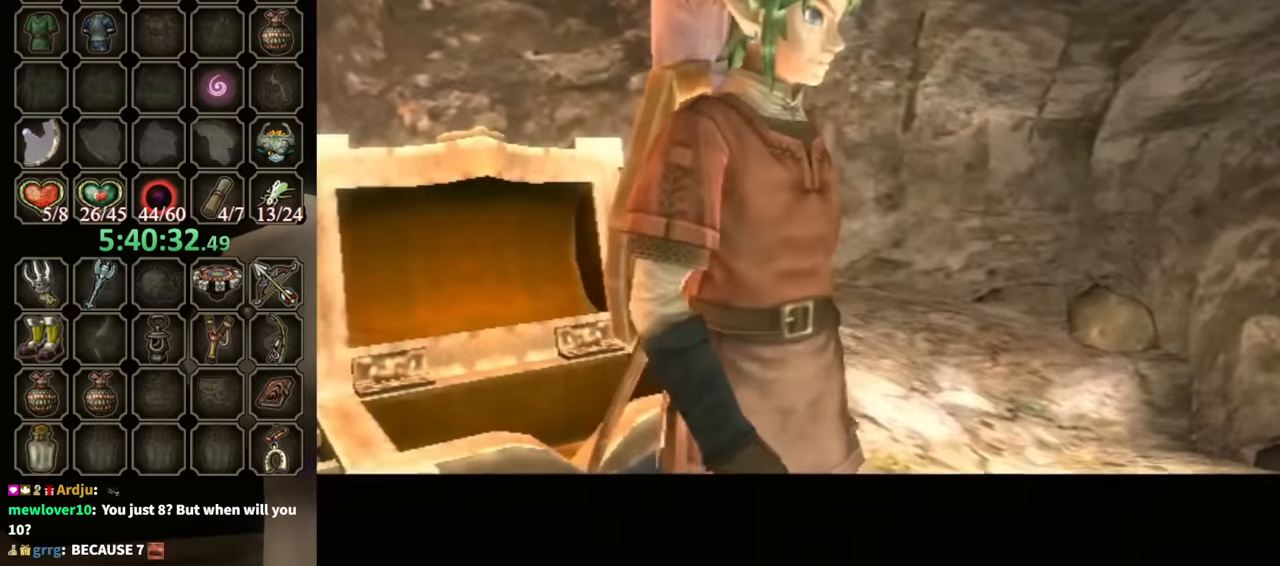
{"buttons": [], "left_stick": "down-right", "right_stick": "center", "events": [[100, "B", "up"], [400, "A", "down"], [466, "A", "up"]]}
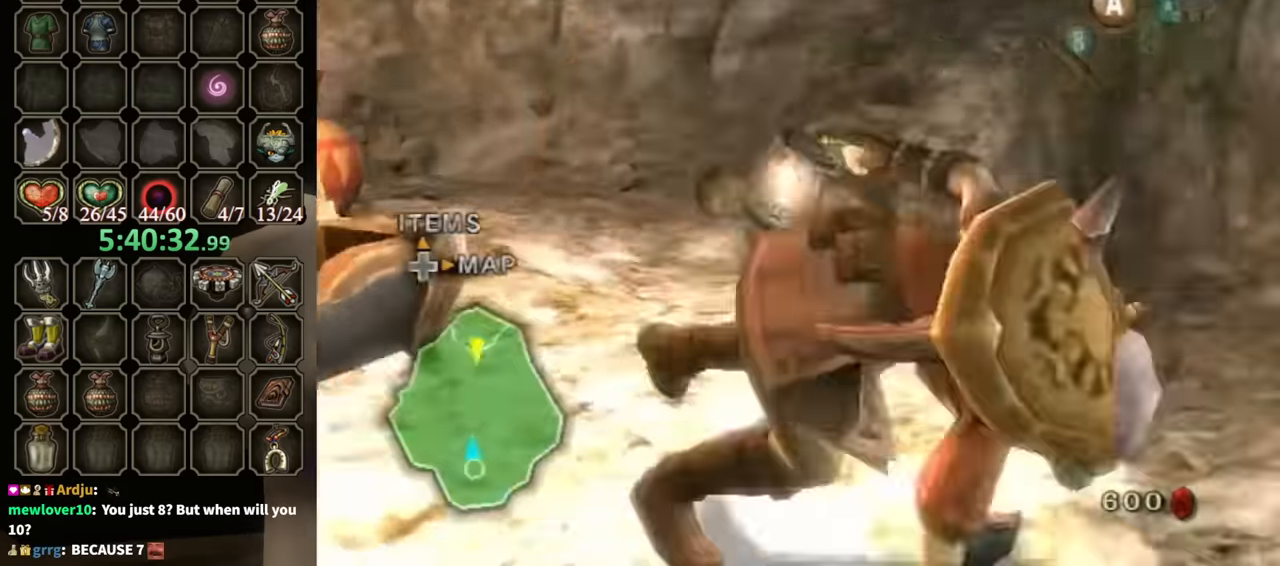
{"buttons": [], "left_stick": "up", "right_stick": "center", "events": [[200, "left_stick", "center"], [233, "L1", "down"], [400, "L1", "up"], [400, "left_stick", "up"]]}
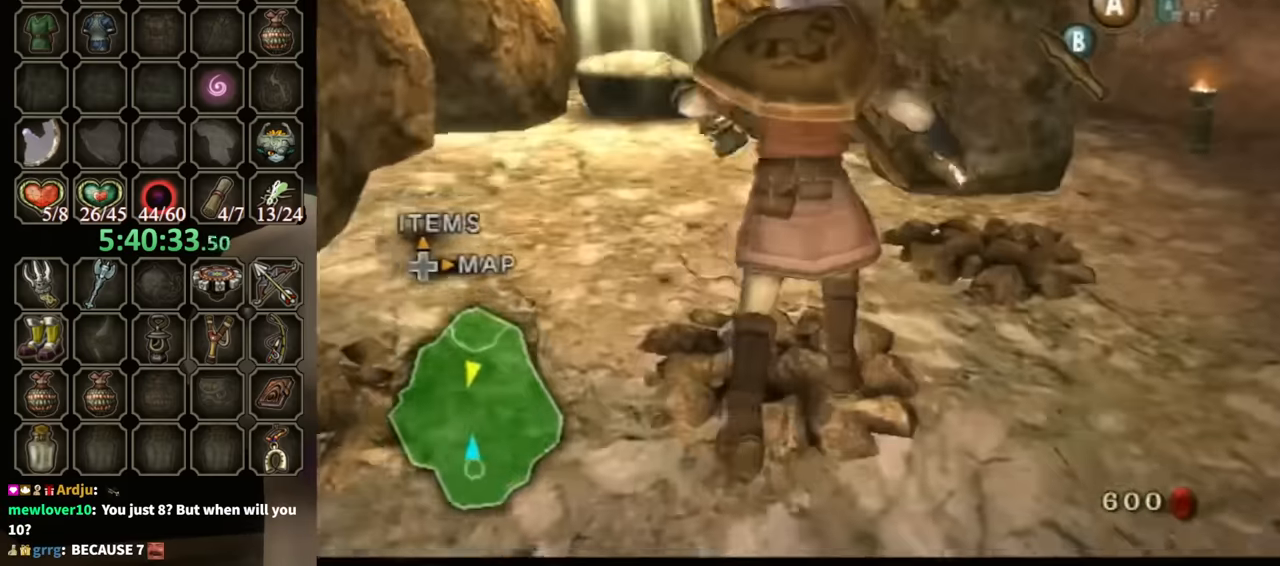
{"buttons": [], "left_stick": "up", "right_stick": "center", "events": [[233, "left_stick", "up-left"], [333, "B", "down"], [400, "left_stick", "up"], [433, "B", "up"]]}
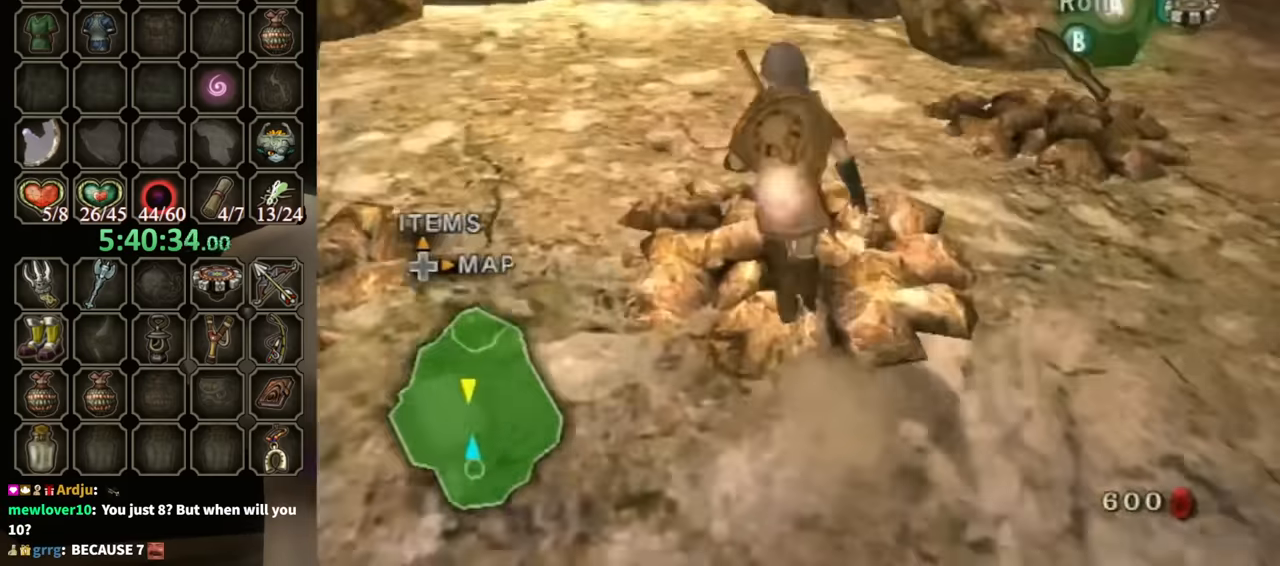
{"buttons": [], "left_stick": "up", "right_stick": "center", "events": [[400, "B", "down"], [433, "B", "up"]]}
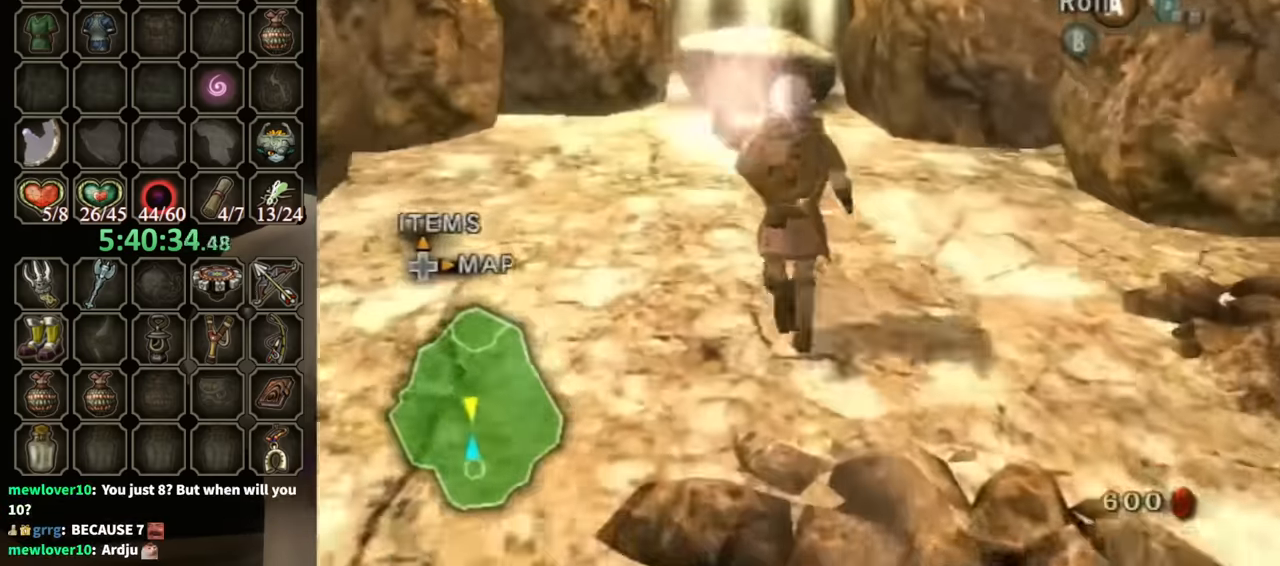
{"buttons": [], "left_stick": "up", "right_stick": "center", "events": [[300, "A", "down"], [366, "A", "up"]]}
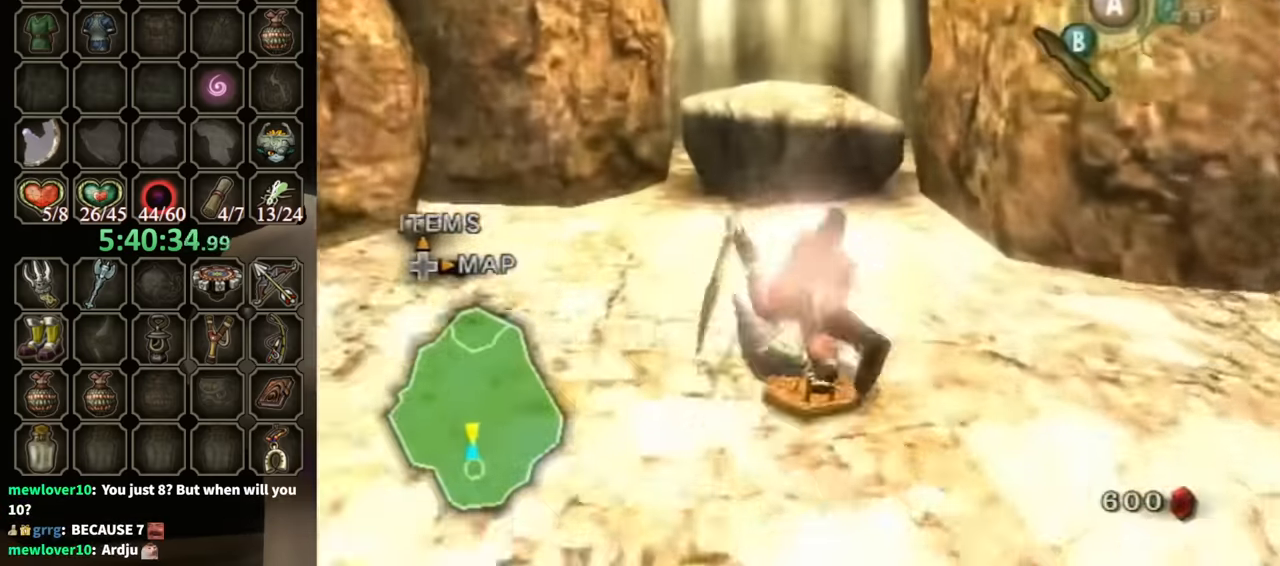
{"buttons": ["L1"], "left_stick": "center", "right_stick": "center", "events": [[266, "left_stick", "center"], [300, "L1", "down"], [333, "A", "down"], [400, "A", "up"], [433, "A", "down"], [466, "A", "up"]]}
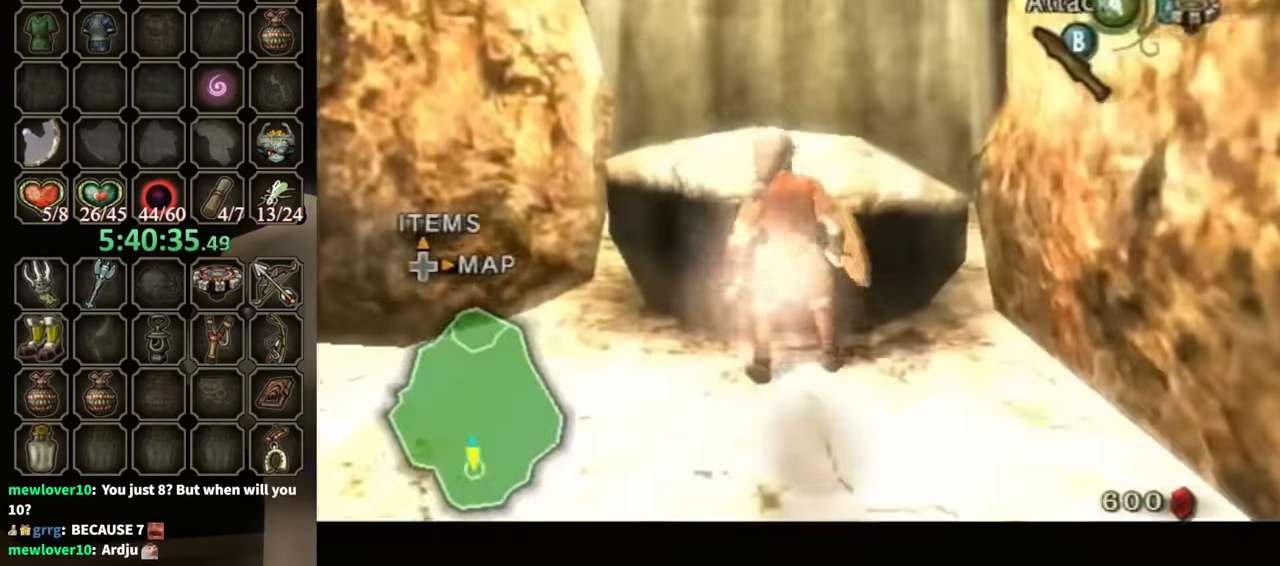
{"buttons": ["L1"], "left_stick": "center", "right_stick": "center", "events": [[33, "A", "down"], [66, "A", "up"]]}
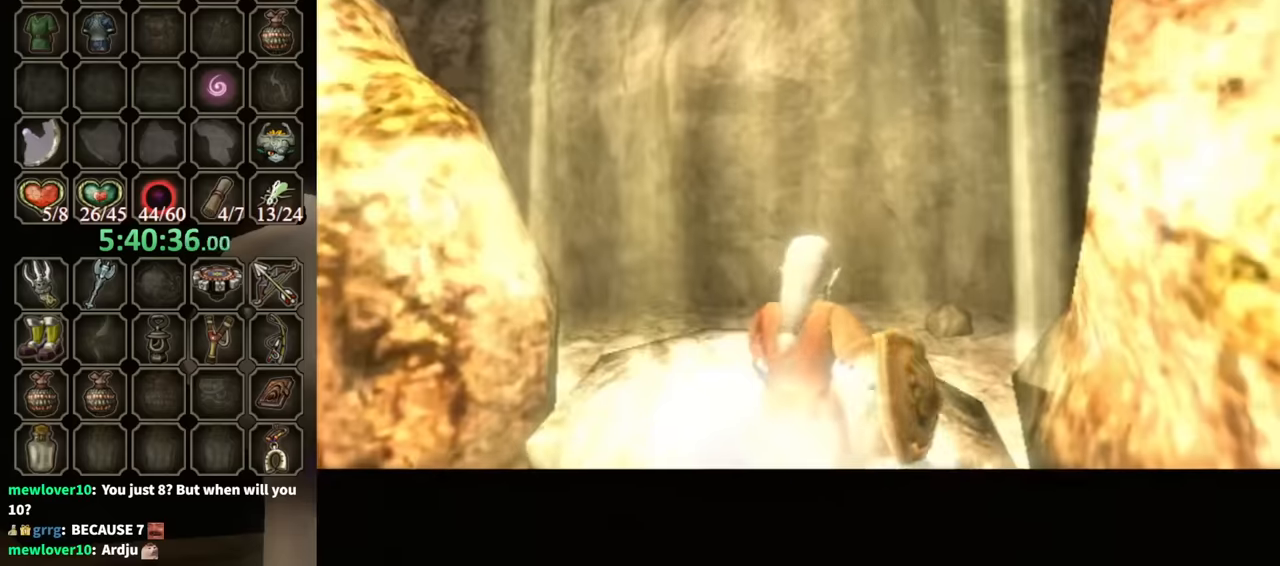
{"buttons": [], "left_stick": "center", "right_stick": "center", "events": [[233, "L1", "up"]]}